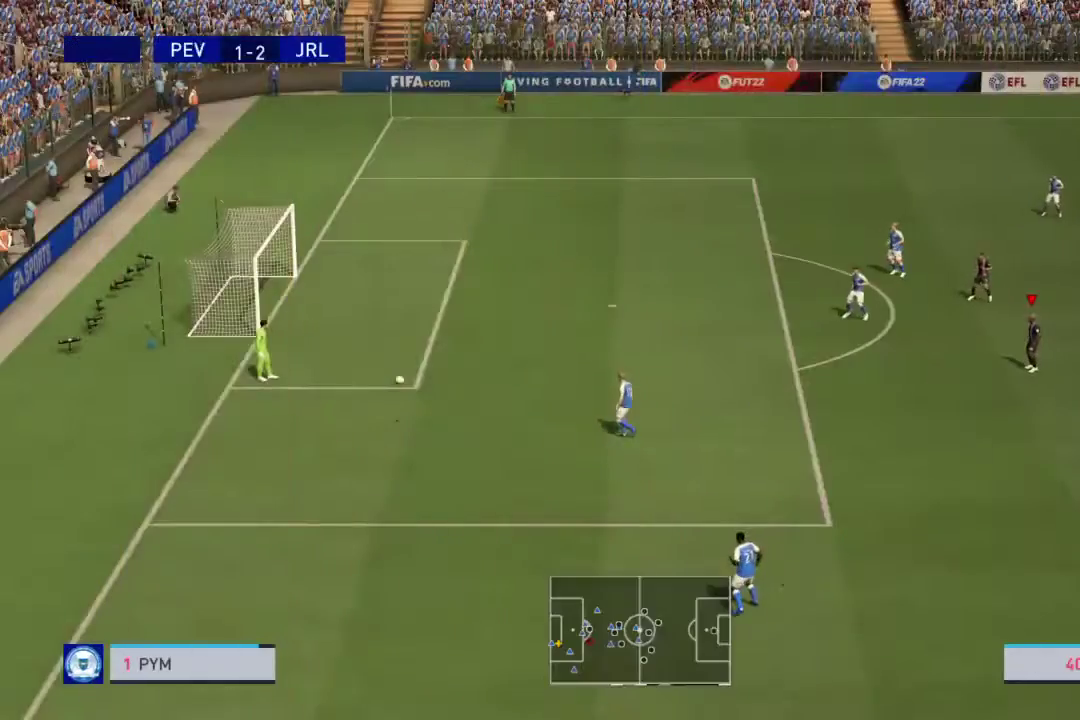
Gameplay with a controller (PlayStation layout); each line is a JSON object with the inputs held at the frame after it (dt_ms = milliseconds from this image to that frame). "events" lists button and stick changes between this image and that frame as [ms after this image, input, new state], when the widget could be followed in between. This overlay highlights the sticks when they move; stick clicks (L3 R3) are not distinguishable. Not read: L2 L3 R3.
{"dt_ms": 500, "buttons": [], "left_stick": "center", "right_stick": "center", "events": []}
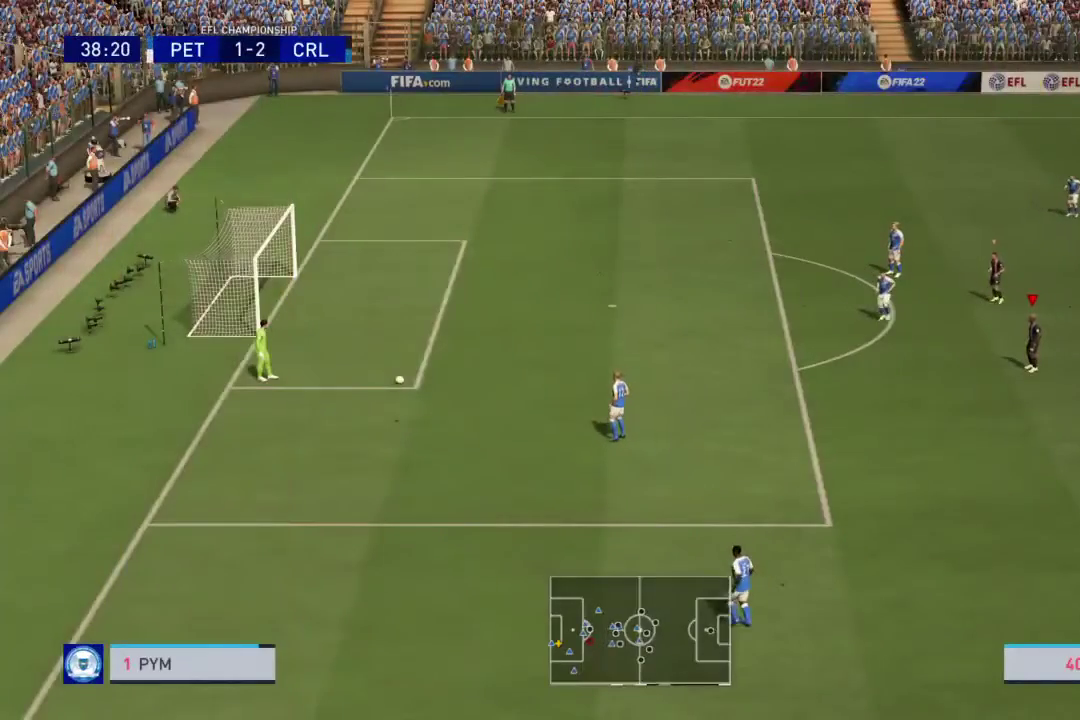
{"dt_ms": 501, "buttons": [], "left_stick": "center", "right_stick": "center", "events": []}
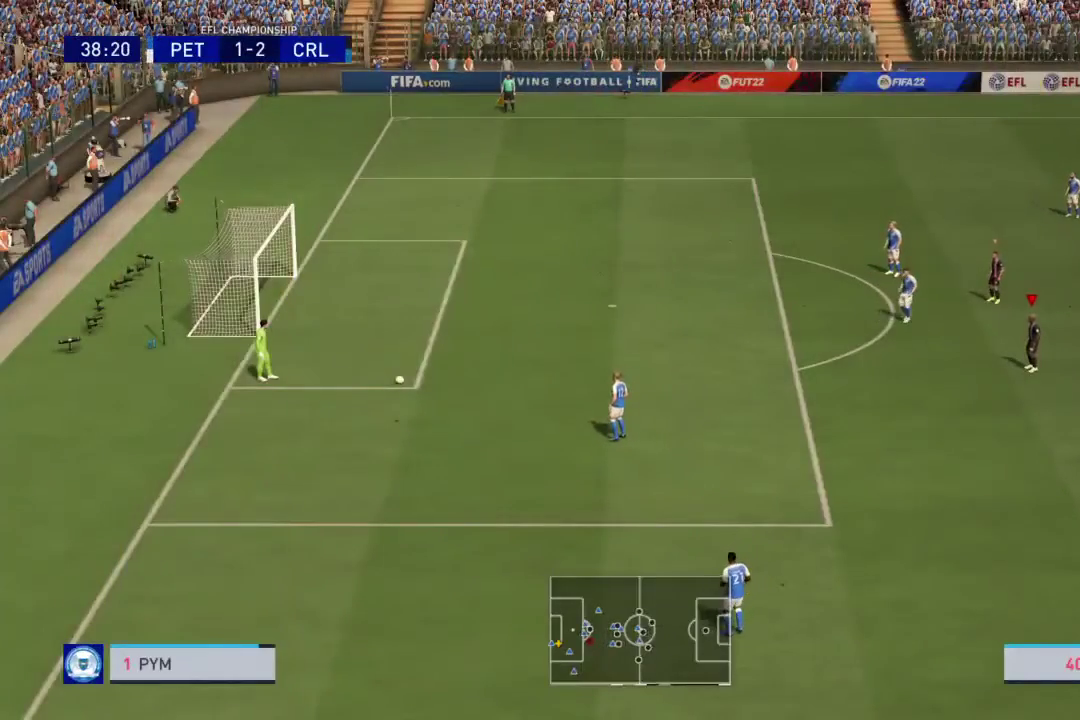
{"dt_ms": 500, "buttons": [], "left_stick": "center", "right_stick": "center", "events": []}
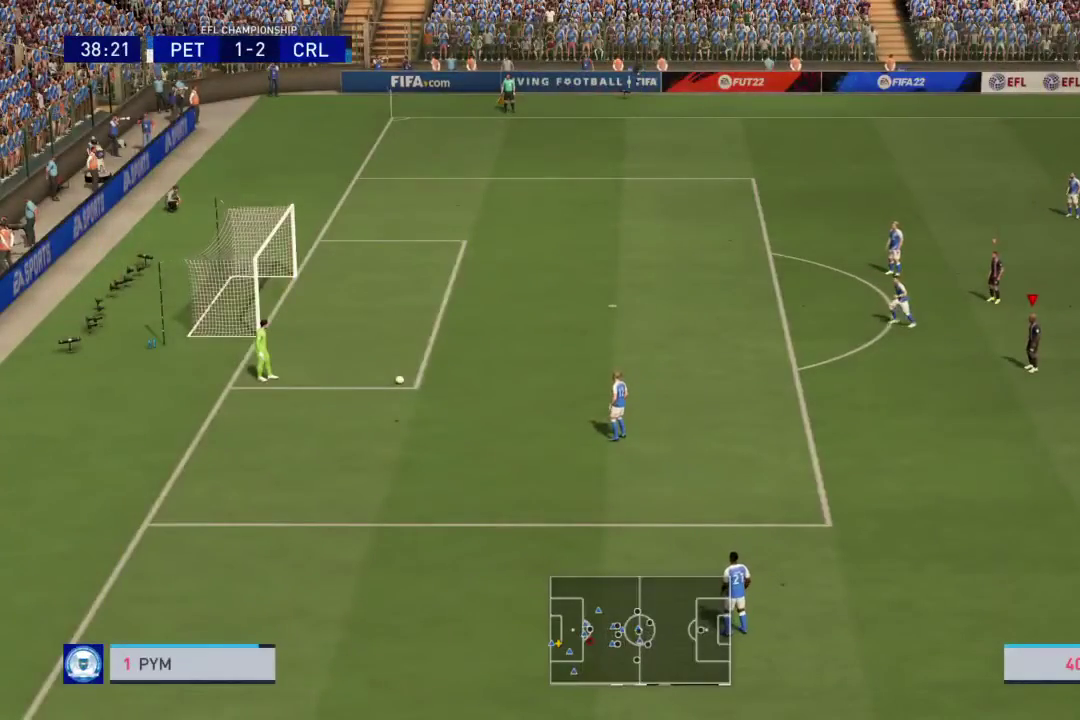
{"dt_ms": 501, "buttons": [], "left_stick": "center", "right_stick": "center", "events": []}
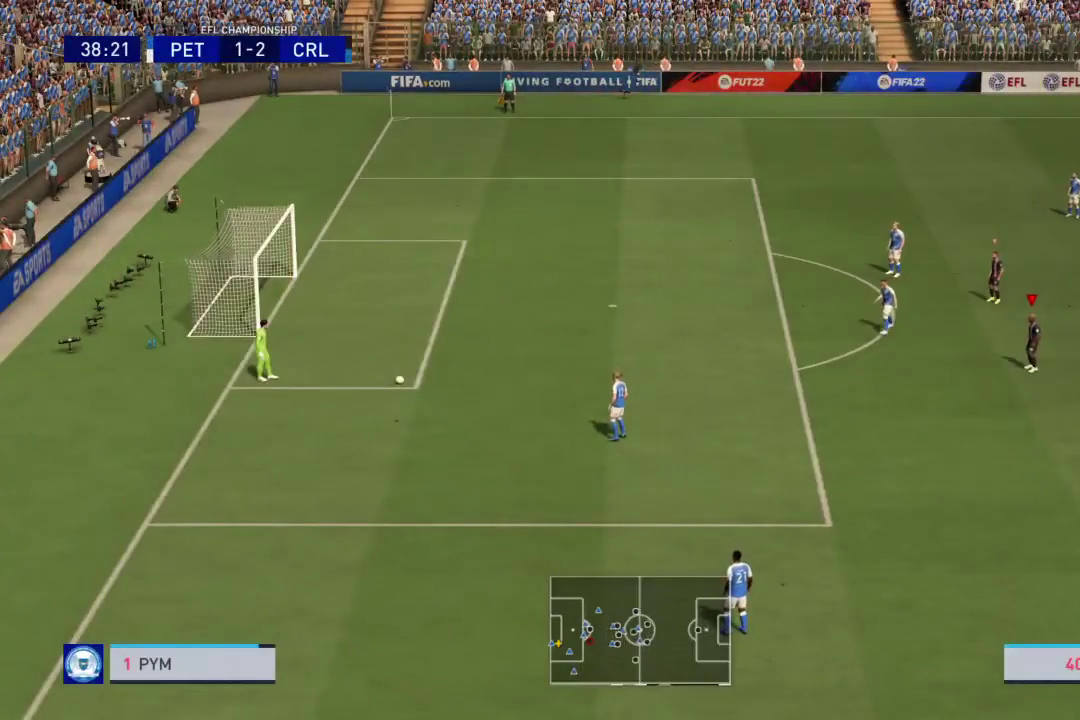
{"dt_ms": 500, "buttons": [], "left_stick": "center", "right_stick": "center", "events": []}
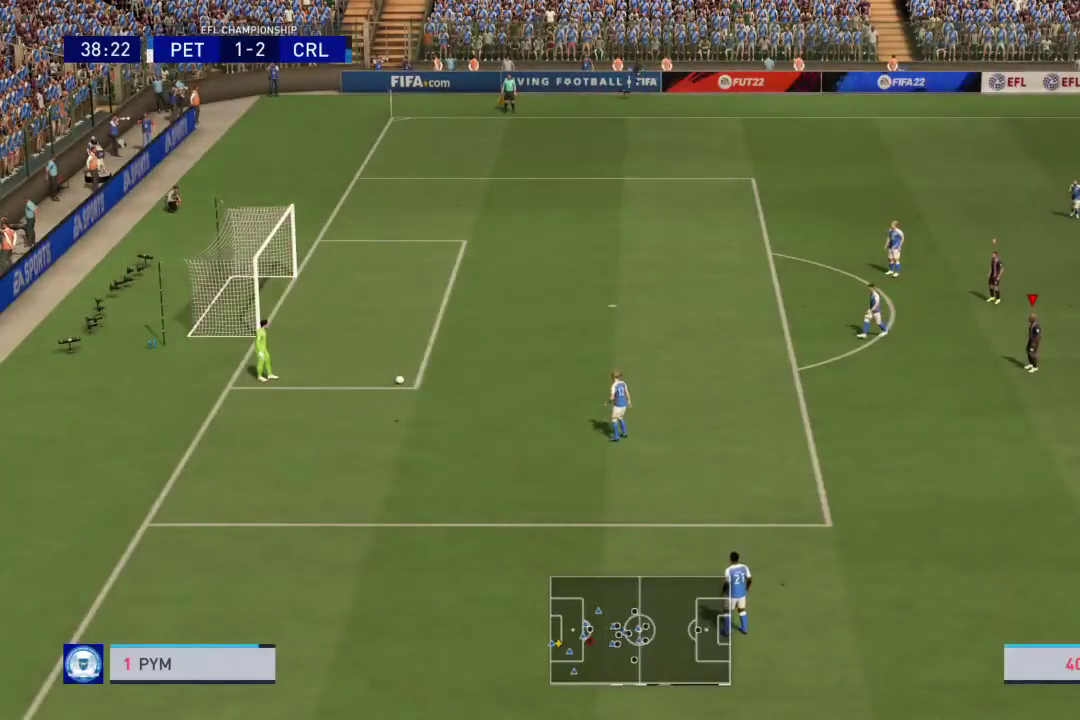
{"dt_ms": 501, "buttons": [], "left_stick": "center", "right_stick": "center", "events": []}
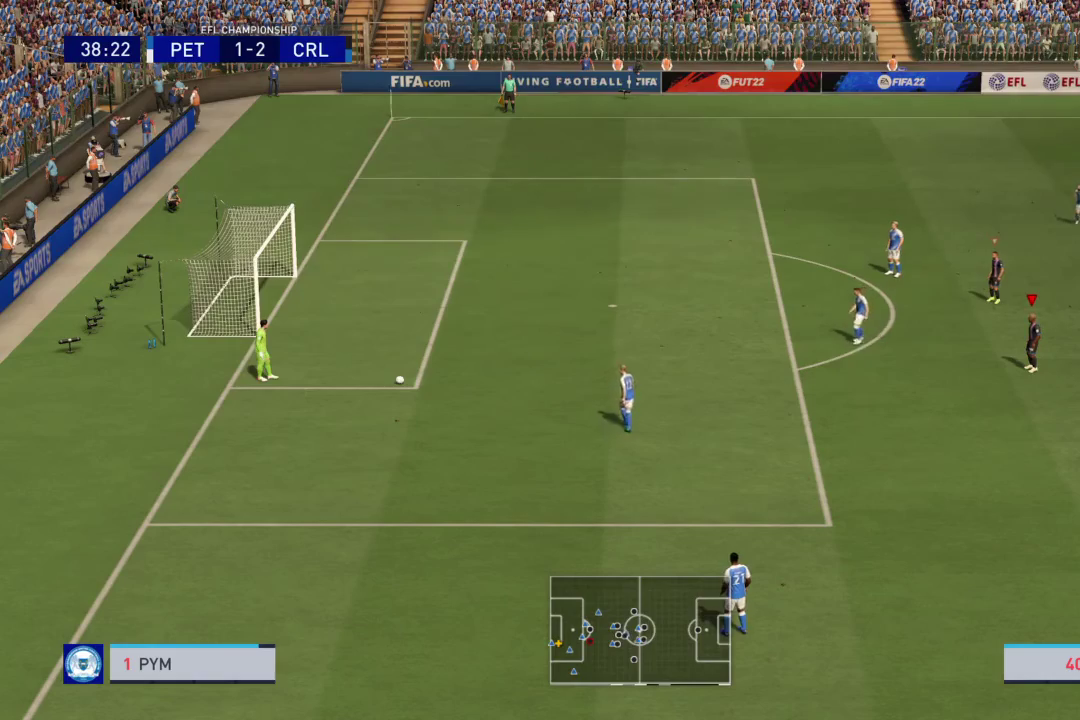
{"dt_ms": 500, "buttons": [], "left_stick": "center", "right_stick": "center", "events": []}
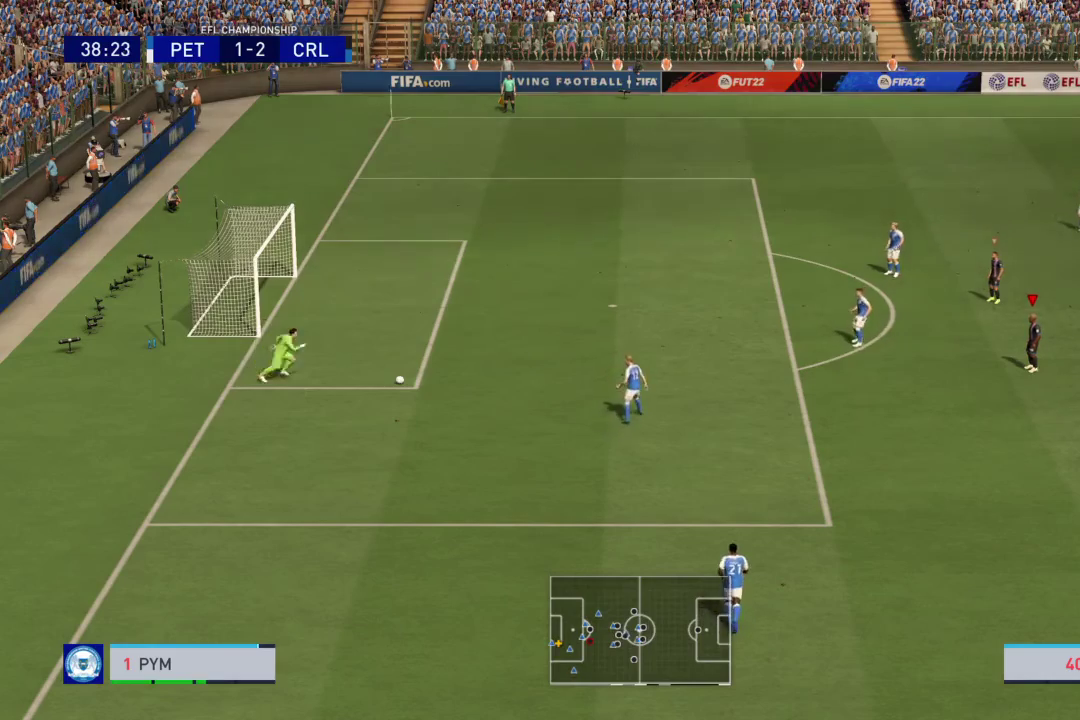
{"dt_ms": 501, "buttons": [], "left_stick": "center", "right_stick": "center", "events": []}
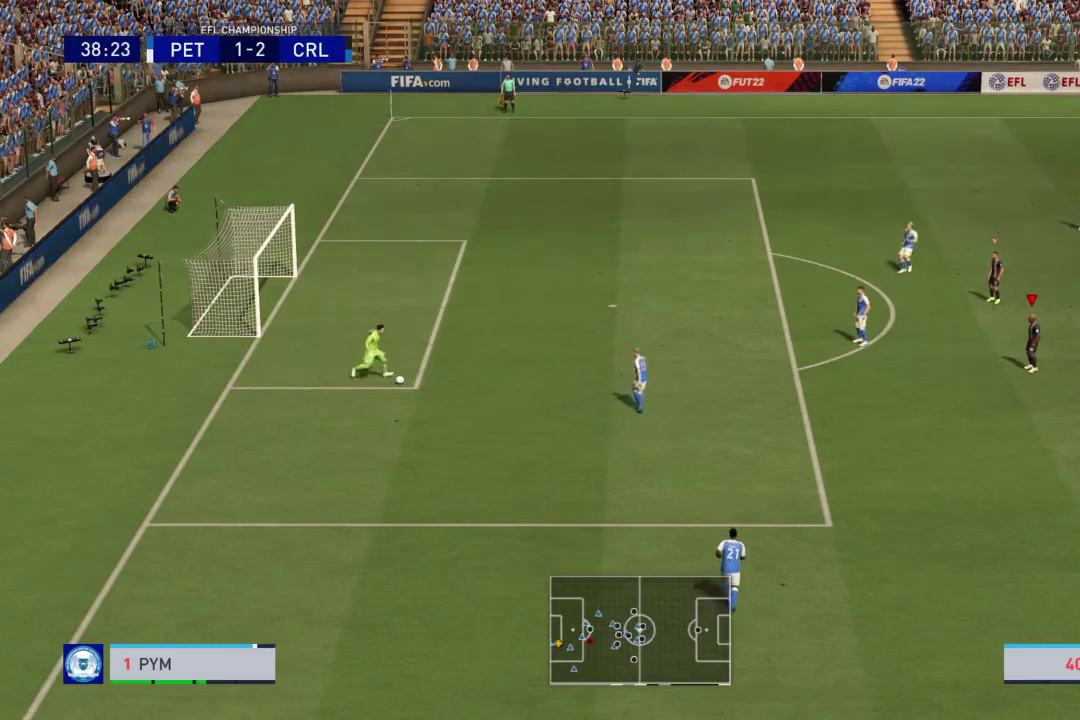
{"dt_ms": 500, "buttons": [], "left_stick": "center", "right_stick": "center", "events": []}
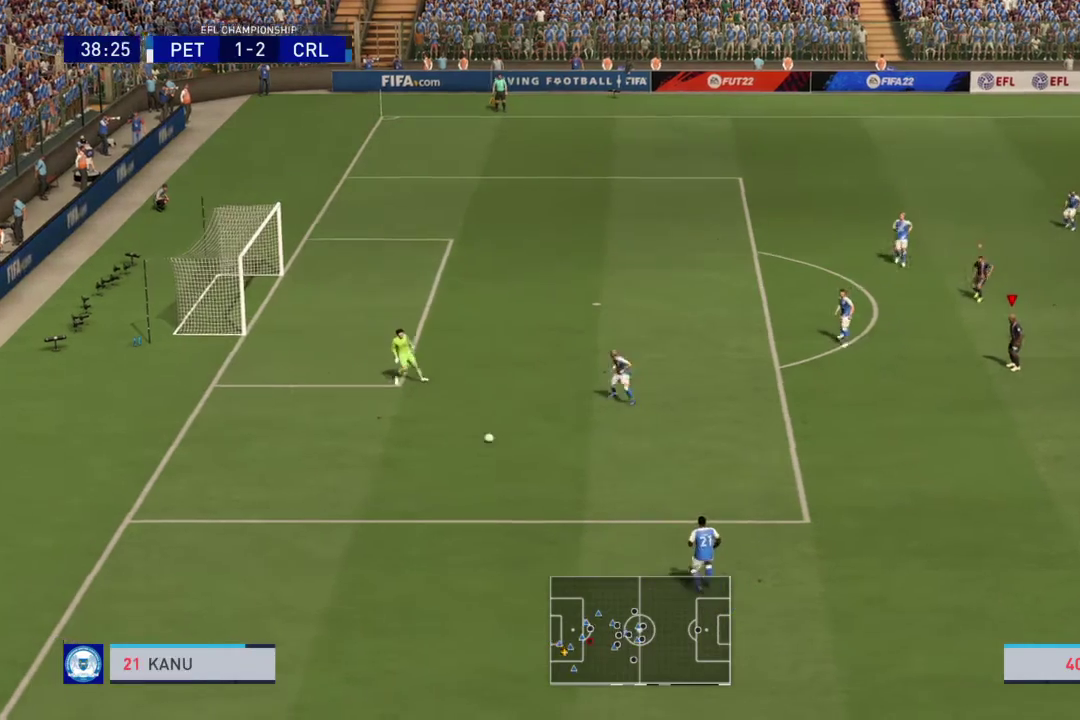
{"dt_ms": 501, "buttons": [], "left_stick": "up", "right_stick": "center", "events": [[434, "left_stick", "up"]]}
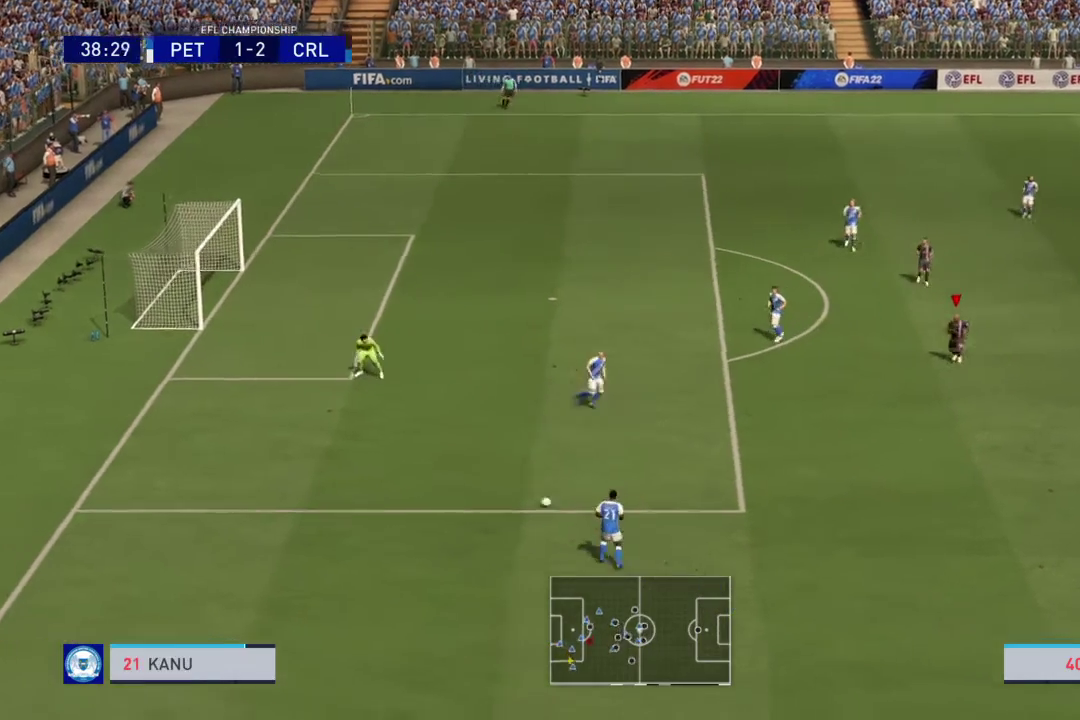
{"dt_ms": 300, "buttons": [], "left_stick": "up-right", "right_stick": "center", "events": [[33, "left_stick", "center"], [267, "left_stick", "up-right"]]}
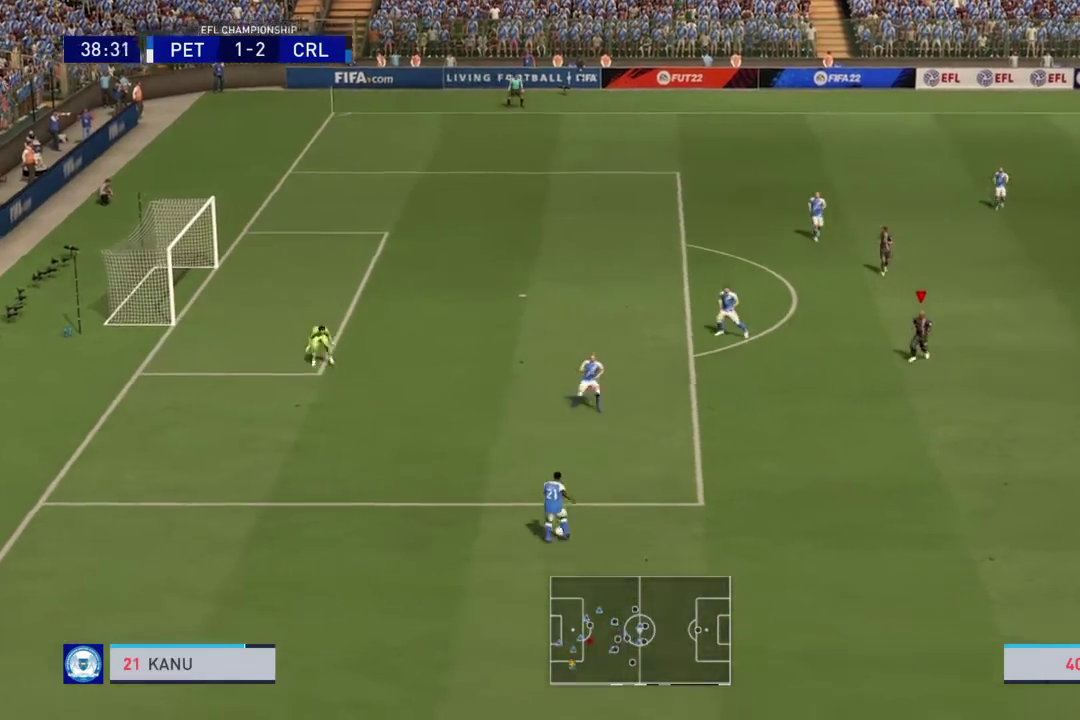
{"dt_ms": 701, "buttons": [], "left_stick": "up-right", "right_stick": "center"}
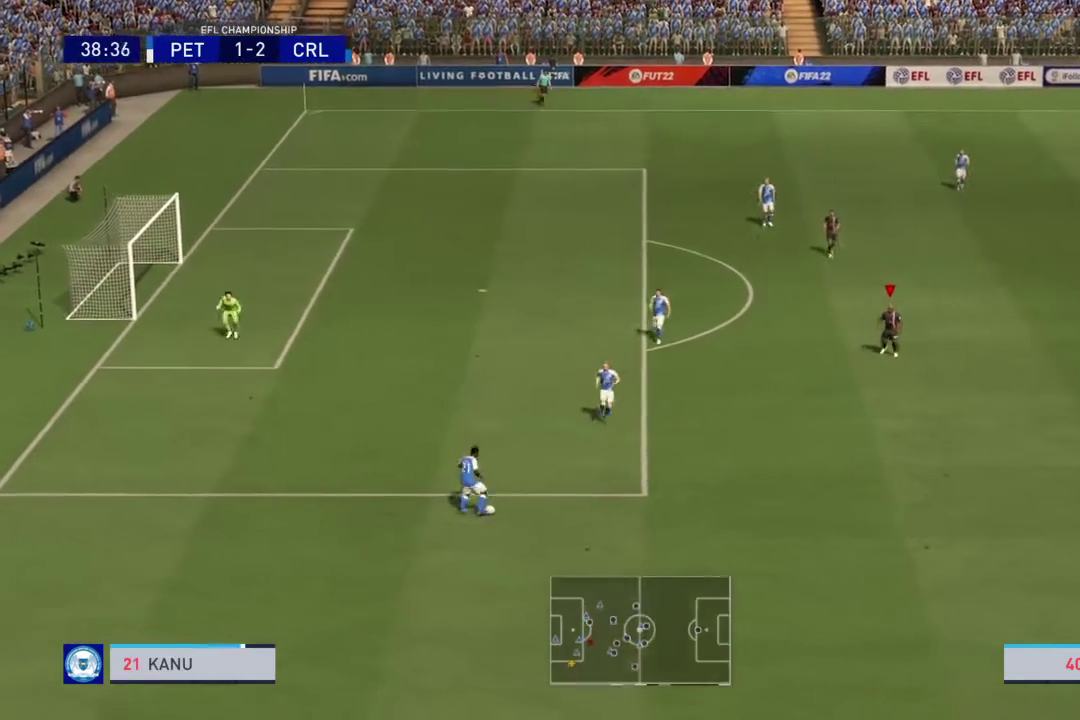
{"dt_ms": 500, "buttons": [], "left_stick": "center", "right_stick": "center", "events": [[33, "left_stick", "right"], [166, "left_stick", "center"]]}
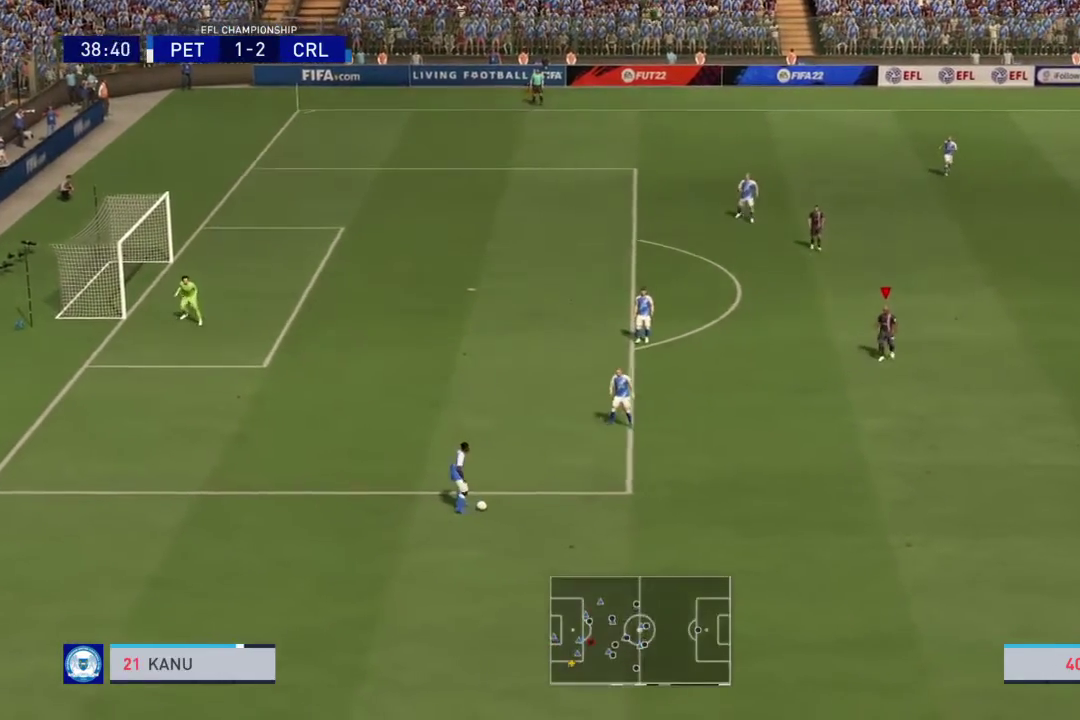
{"dt_ms": 501, "buttons": [], "left_stick": "center", "right_stick": "center", "events": []}